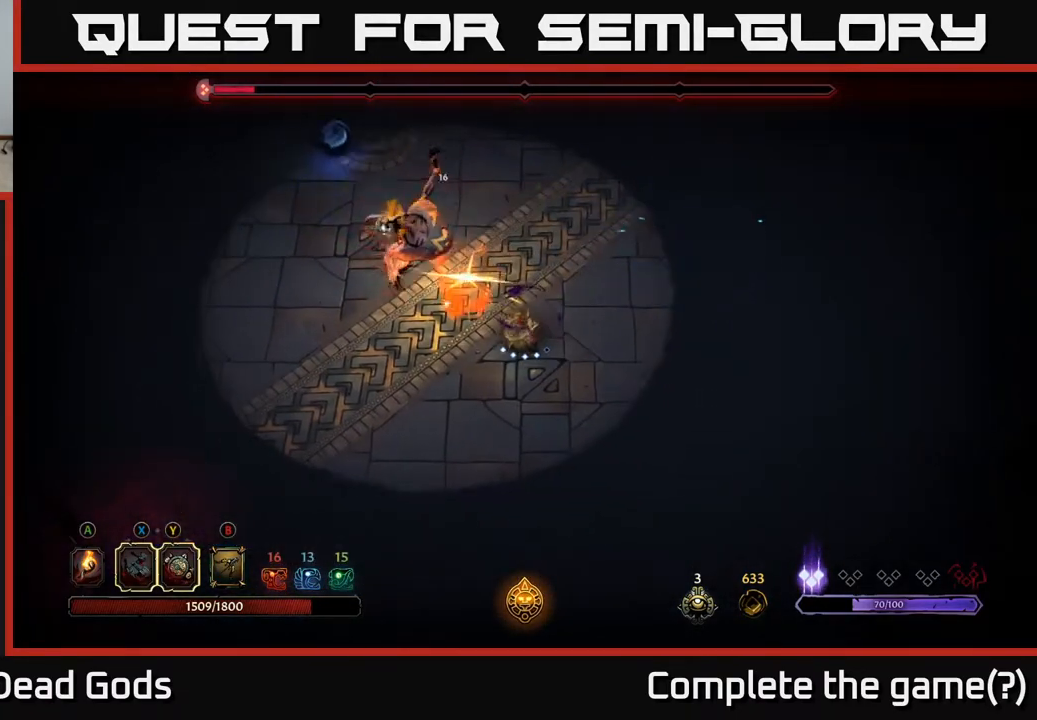
Gameplay with a controller (Xbox layout); each line is a JSON object with the inputs held at the frame after it. "events" lists button and stick changes between this image and that frame as [ms after this image, input, new state], when the widget could be followed in between.
{"buttons": [], "left_stick": "up-left", "right_stick": "center", "events": [[300, "X", "down"], [467, "X", "up"]]}
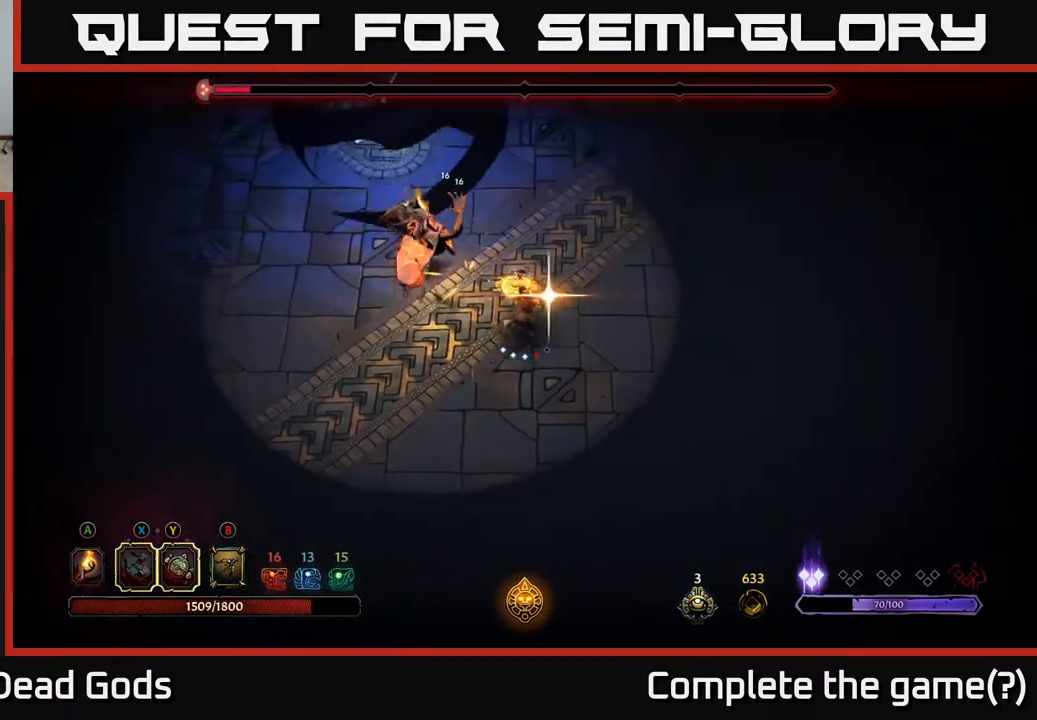
{"buttons": [], "left_stick": "left", "right_stick": "center", "events": [[133, "left_stick", "center"], [417, "left_stick", "left"]]}
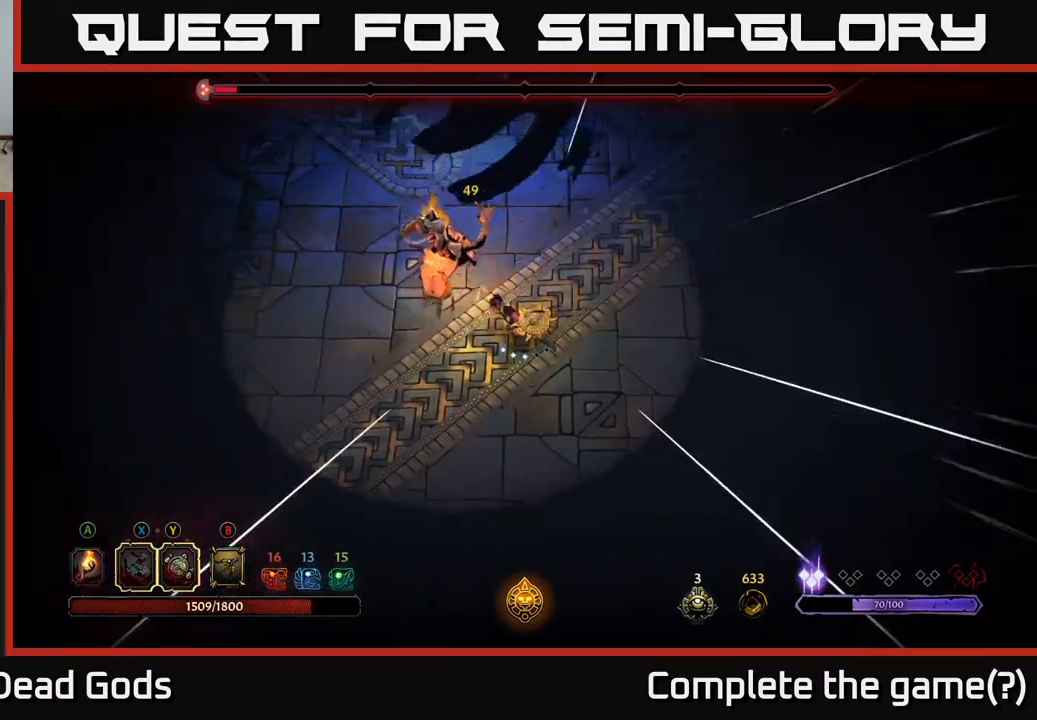
{"buttons": ["Y"], "left_stick": "left", "right_stick": "center", "events": [[67, "Y", "down"]]}
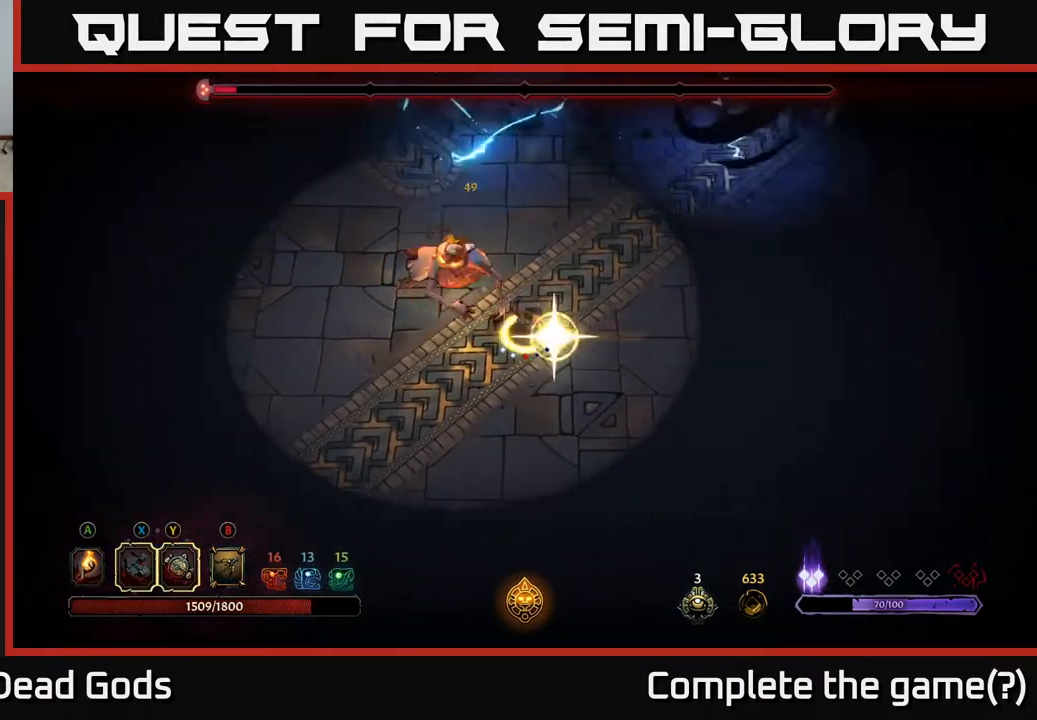
{"buttons": [], "left_stick": "center", "right_stick": "center", "events": [[117, "Y", "up"], [467, "left_stick", "center"]]}
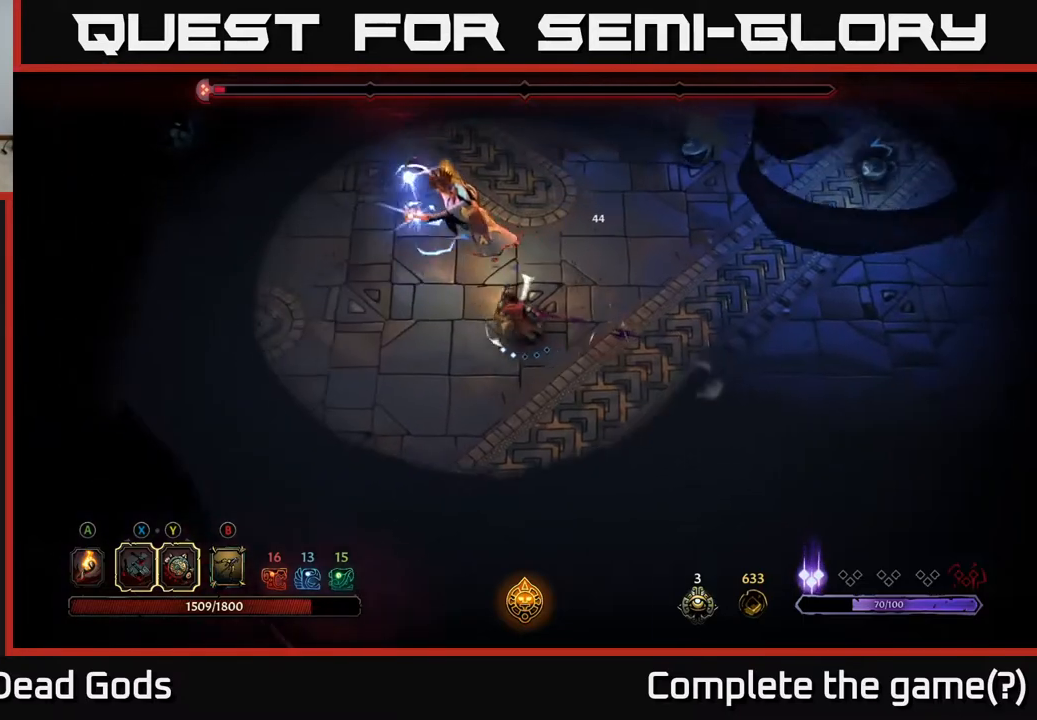
{"buttons": [], "left_stick": "up", "right_stick": "center", "events": [[50, "left_stick", "up-left"], [150, "X", "down"], [200, "left_stick", "up"], [250, "X", "up"]]}
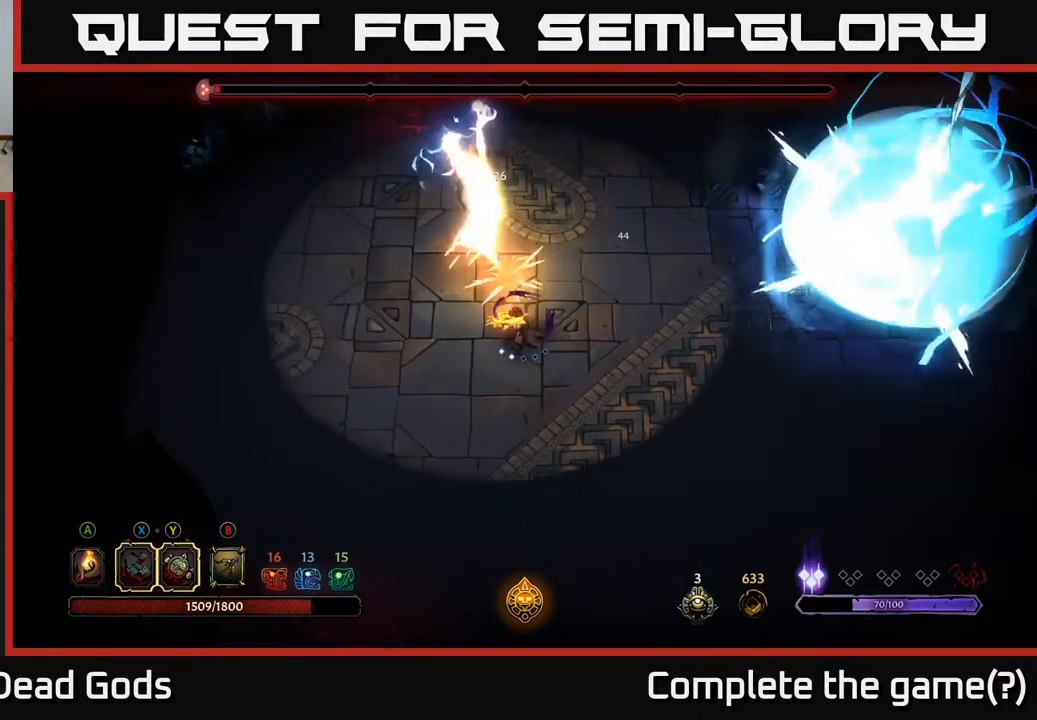
{"buttons": [], "left_stick": "up", "right_stick": "center", "events": [[200, "X", "down"], [300, "X", "up"]]}
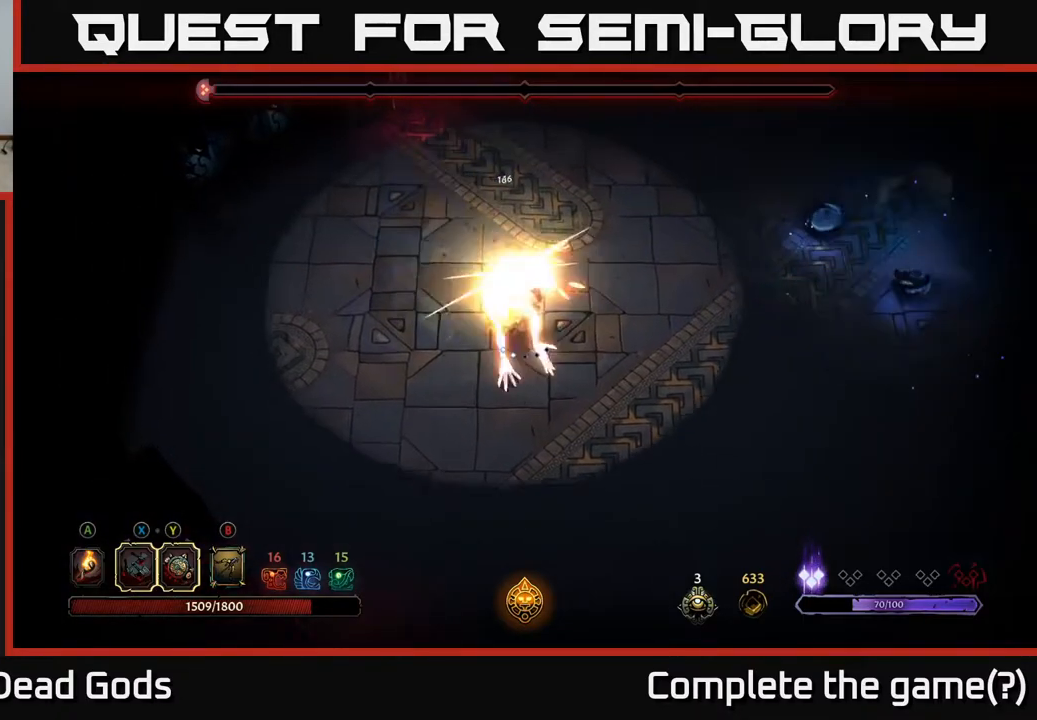
{"buttons": [], "left_stick": "up", "right_stick": "center", "events": [[83, "R2", "down"], [250, "R2", "up"], [317, "R2", "down"], [417, "R2", "up"]]}
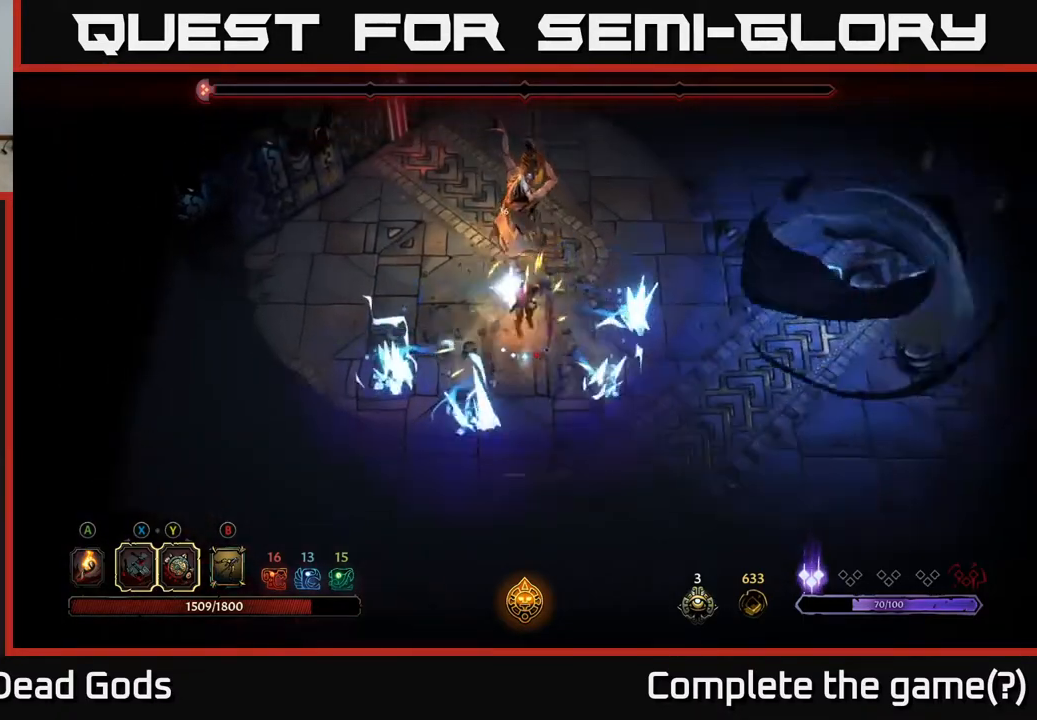
{"buttons": [], "left_stick": "up-left", "right_stick": "center", "events": [[317, "left_stick", "up-left"]]}
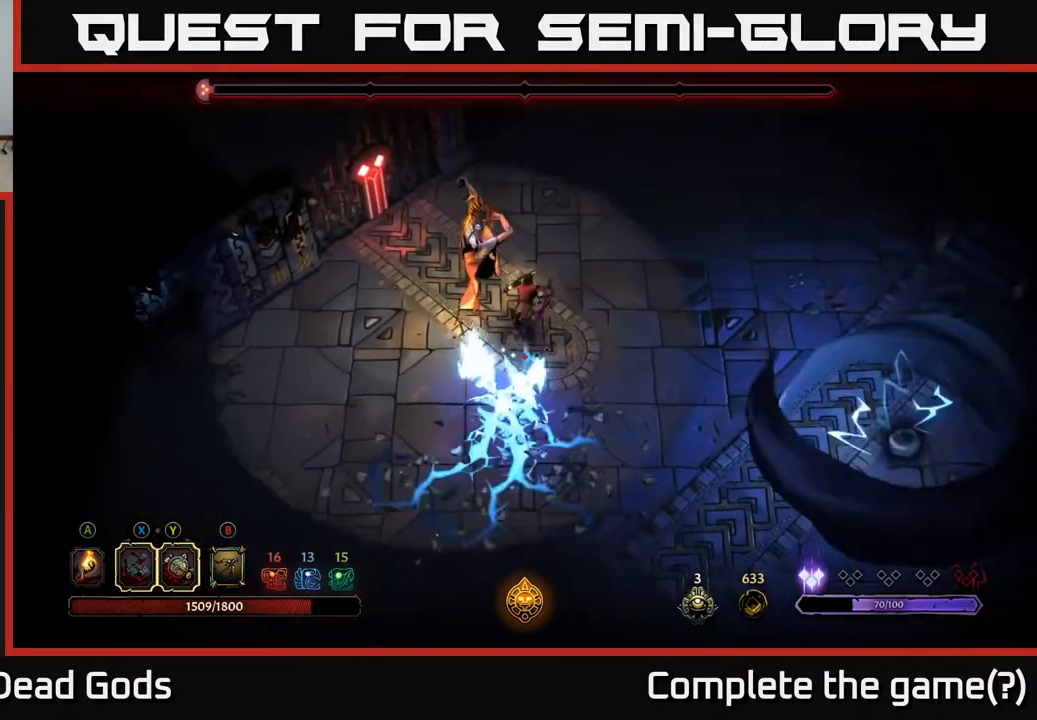
{"buttons": [], "left_stick": "up-left", "right_stick": "center", "events": [[17, "R2", "down"], [17, "left_stick", "down"], [167, "R2", "up"], [233, "R2", "down"], [317, "R2", "up"], [450, "left_stick", "up-left"]]}
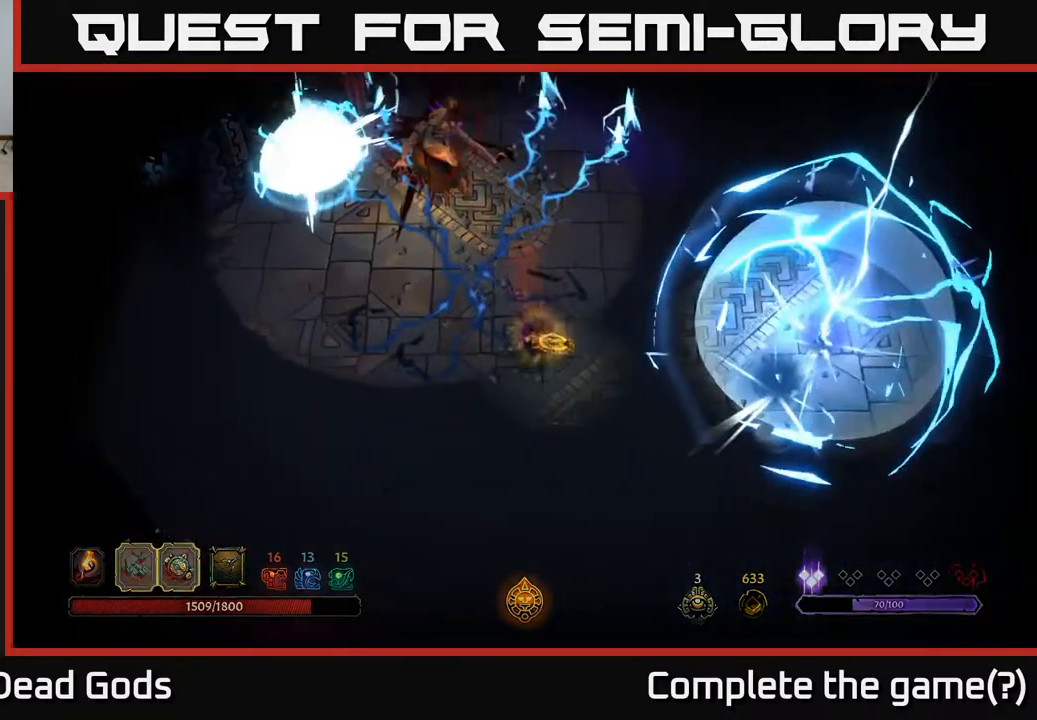
{"buttons": ["Y"], "left_stick": "up", "right_stick": "center", "events": [[33, "Y", "down"], [117, "left_stick", "up"]]}
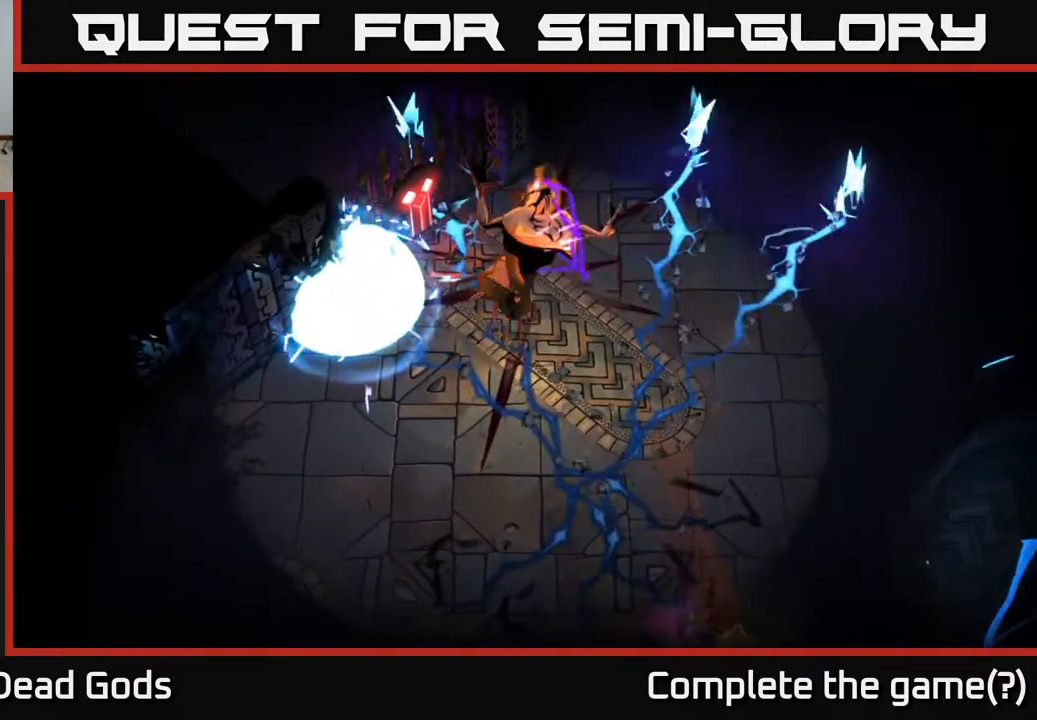
{"buttons": [], "left_stick": "center", "right_stick": "center", "events": [[33, "Y", "up"], [150, "left_stick", "center"]]}